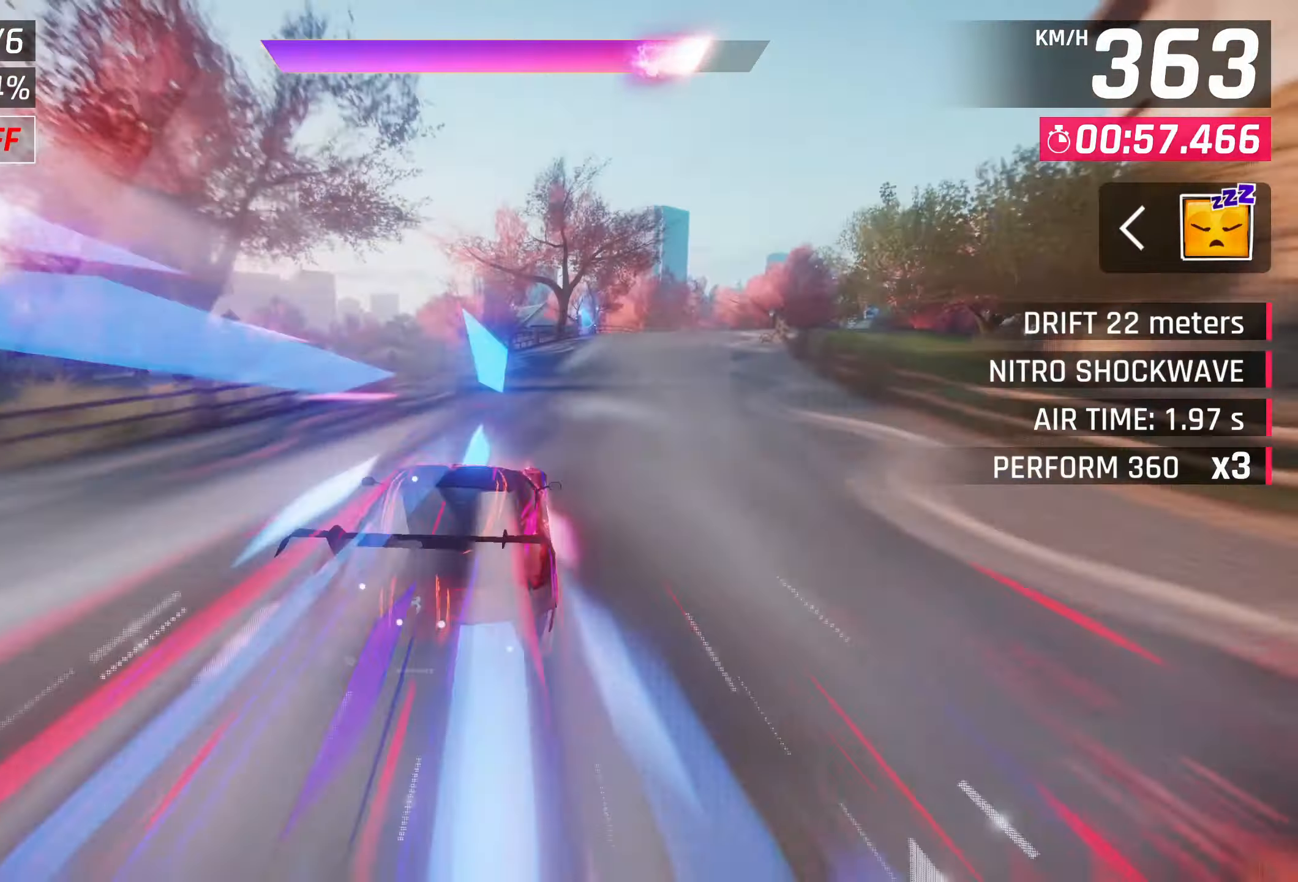
Gameplay with a controller (PlayStation layout); each line is a JSON object with the inputs held at the frame after it. "events" lists button and stick changes between this image and that frame as [ms after this image, input, new state], when the widget could be followed in between. Not read: right_stick.
{"buttons": [], "left_stick": "right", "events": []}
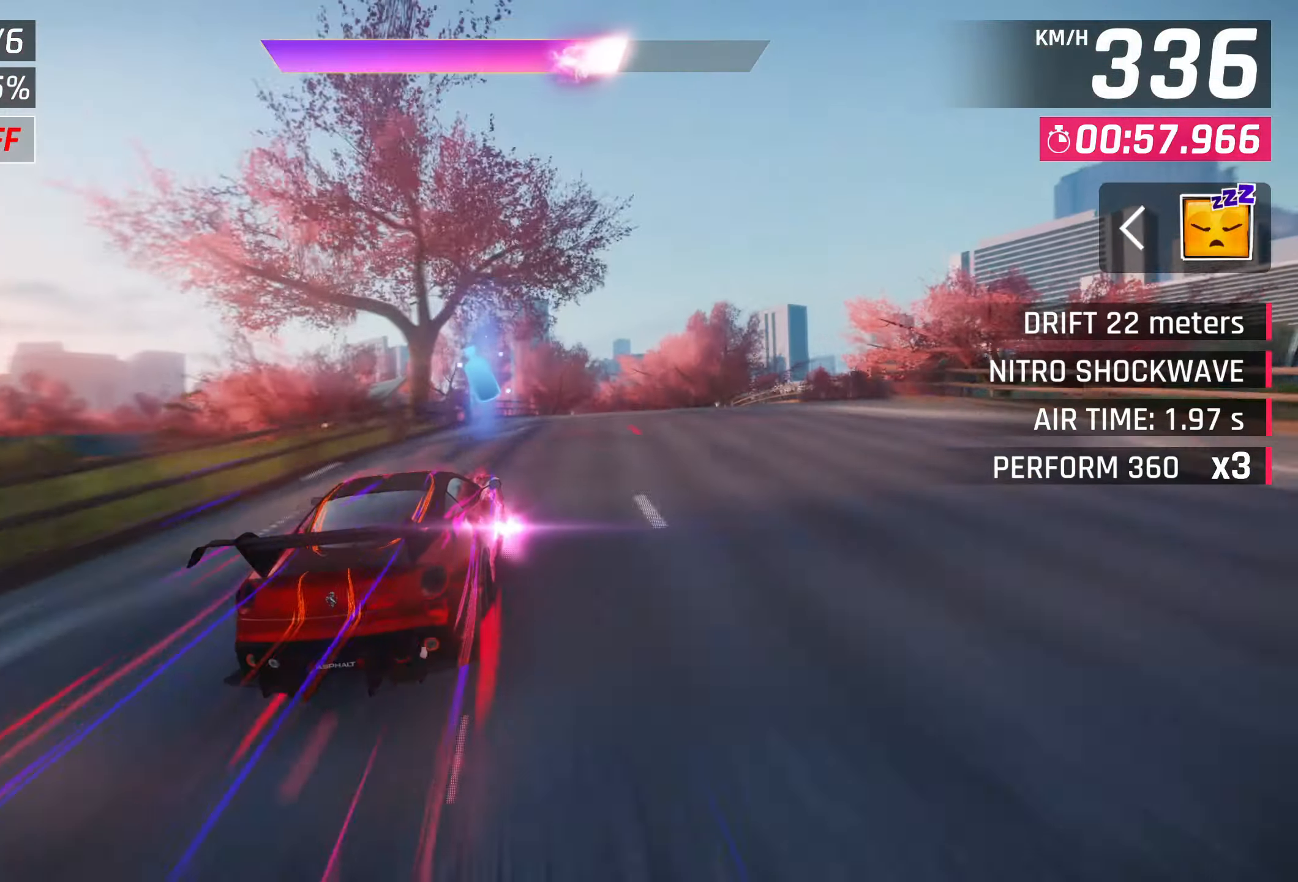
{"buttons": [], "left_stick": "right", "events": []}
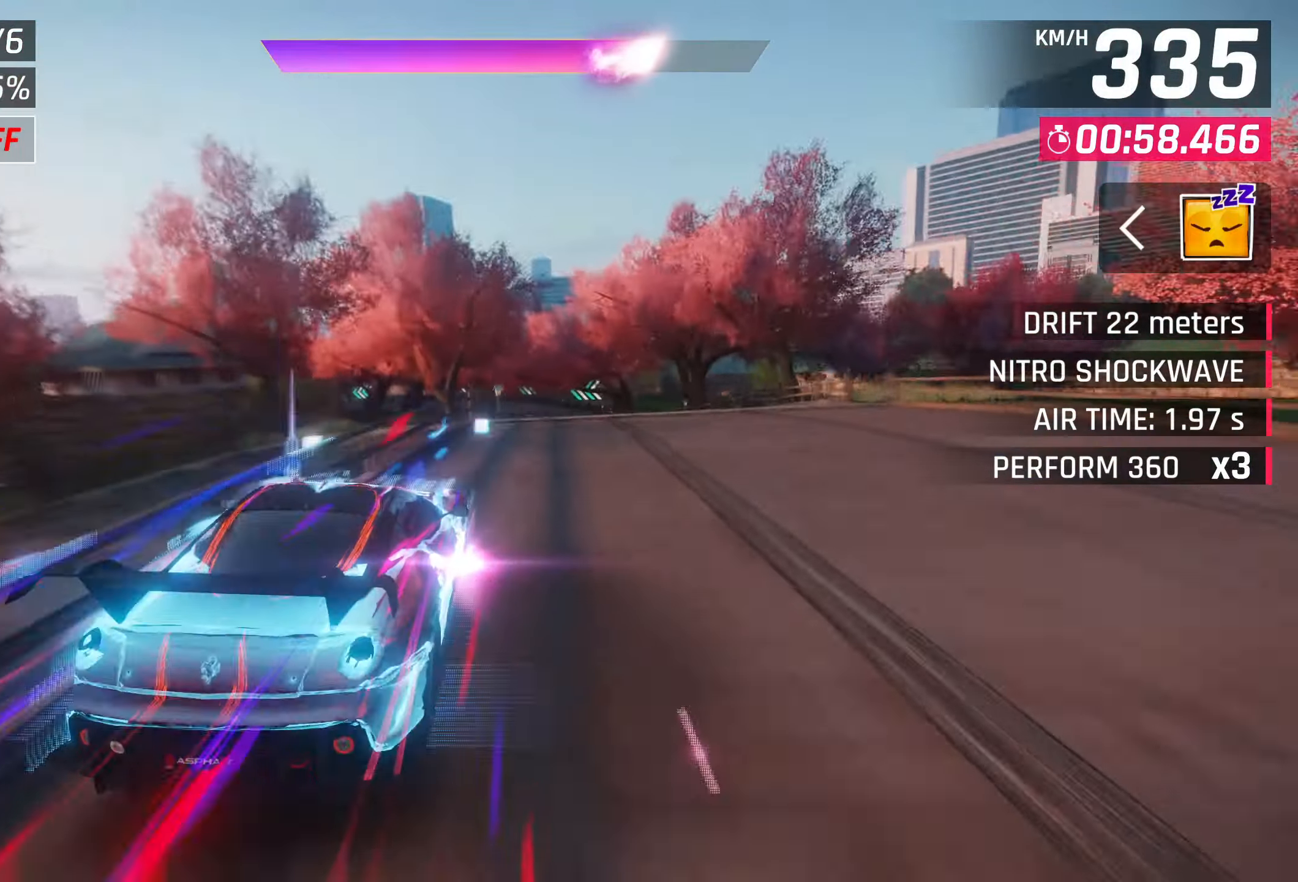
{"buttons": [], "left_stick": "down-left", "events": [[267, "left_stick", "center"], [333, "SQUARE", "down"], [350, "left_stick", "down-left"], [417, "SQUARE", "up"]]}
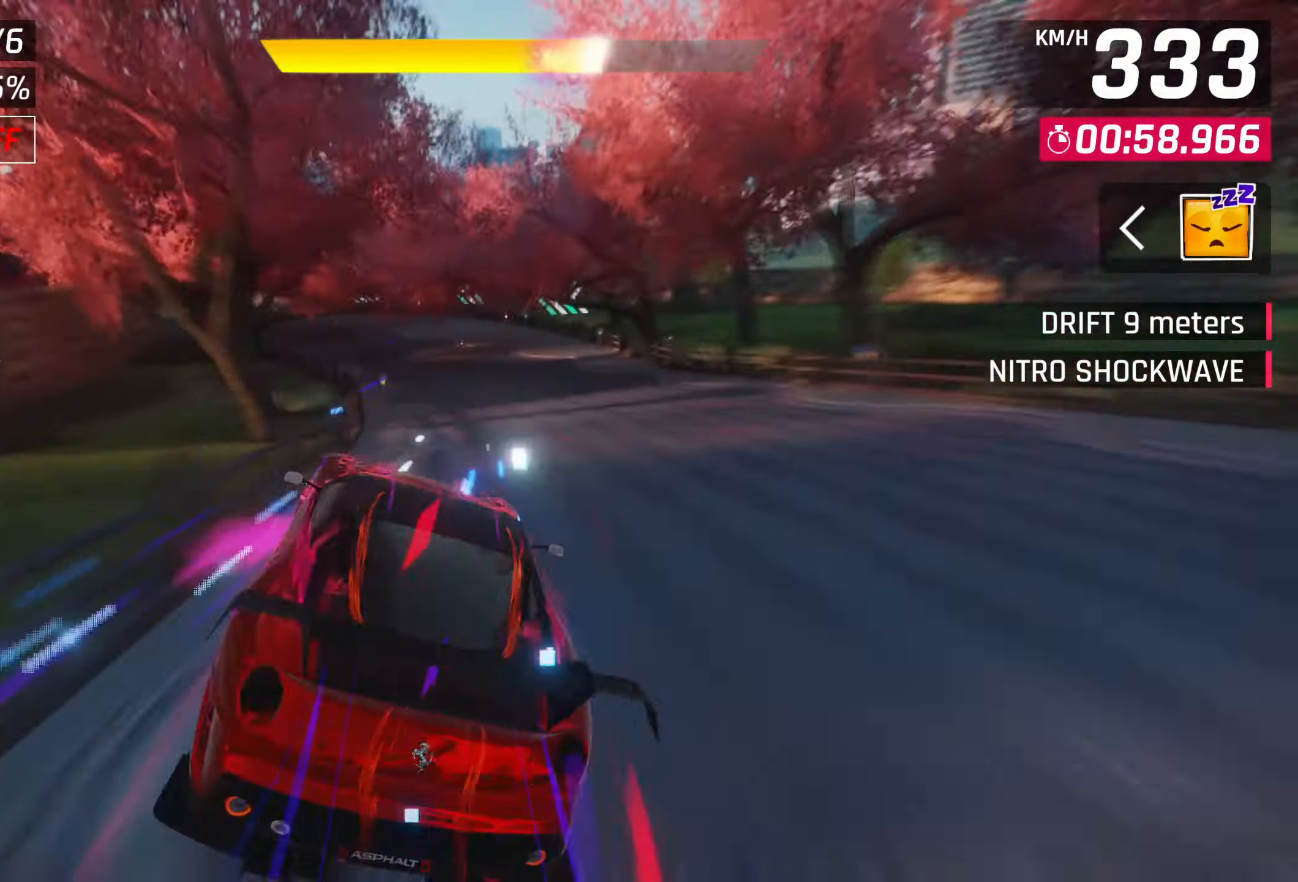
{"buttons": [], "left_stick": "down-left", "events": []}
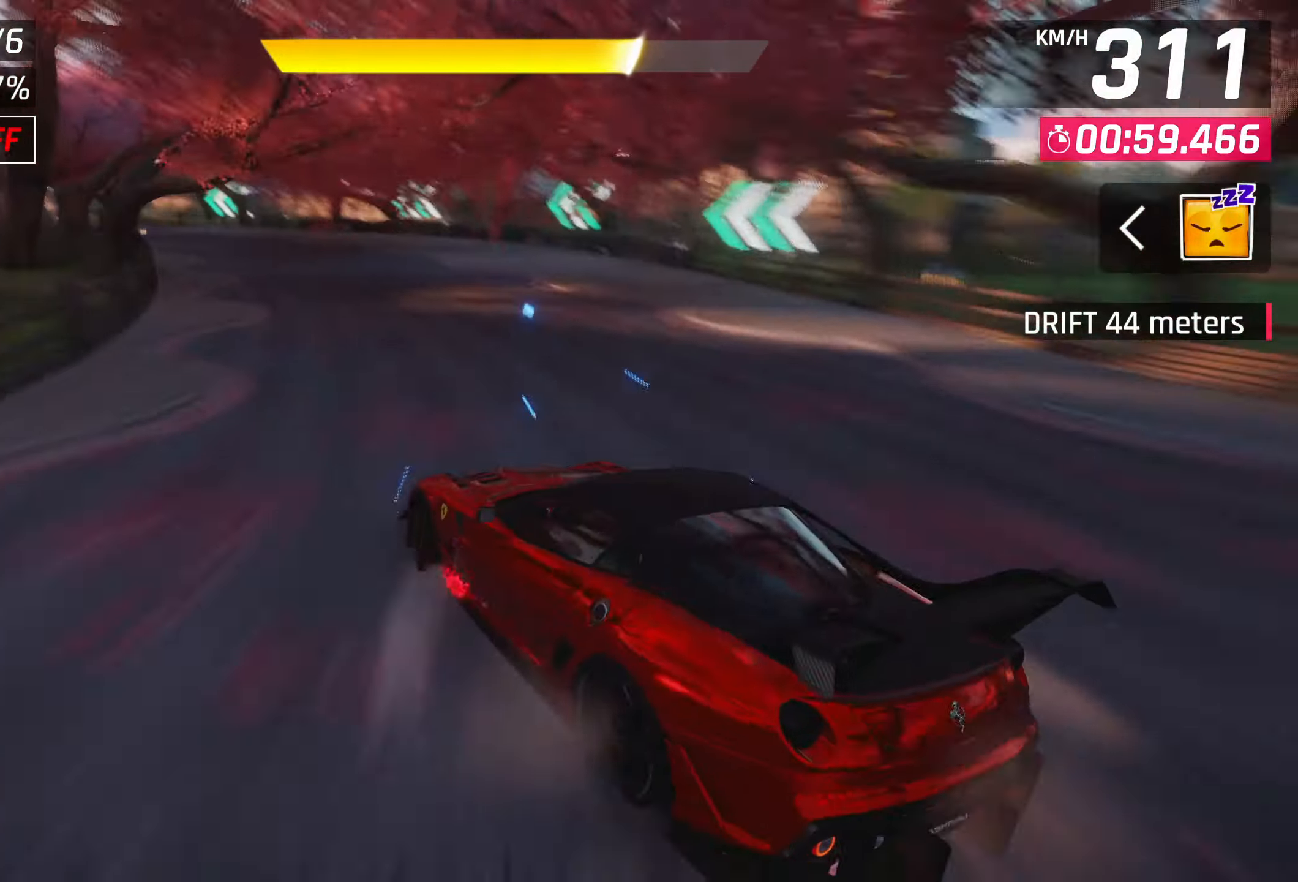
{"buttons": [], "left_stick": "down-left", "events": []}
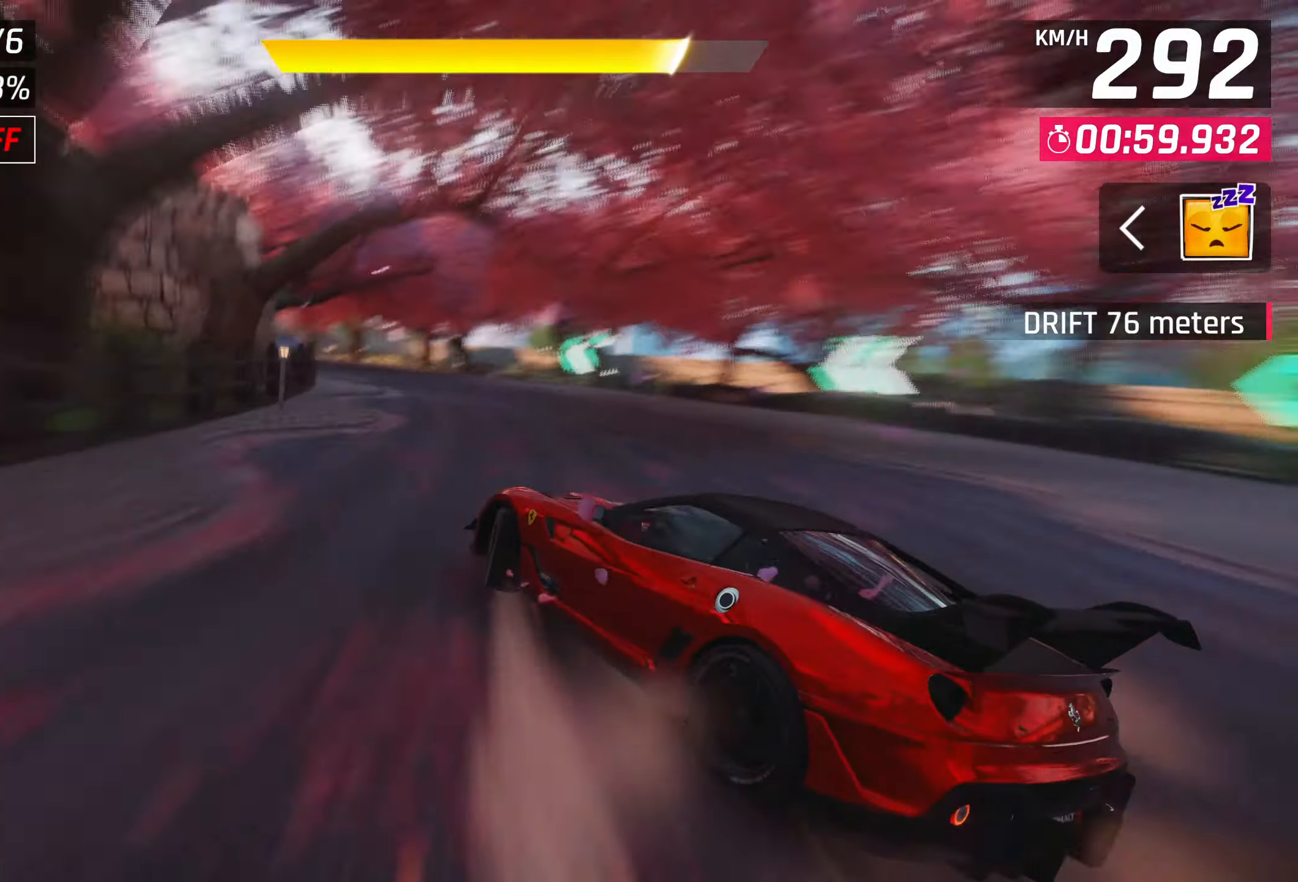
{"buttons": [], "left_stick": "down-left", "events": [[133, "left_stick", "center"], [367, "left_stick", "down-left"]]}
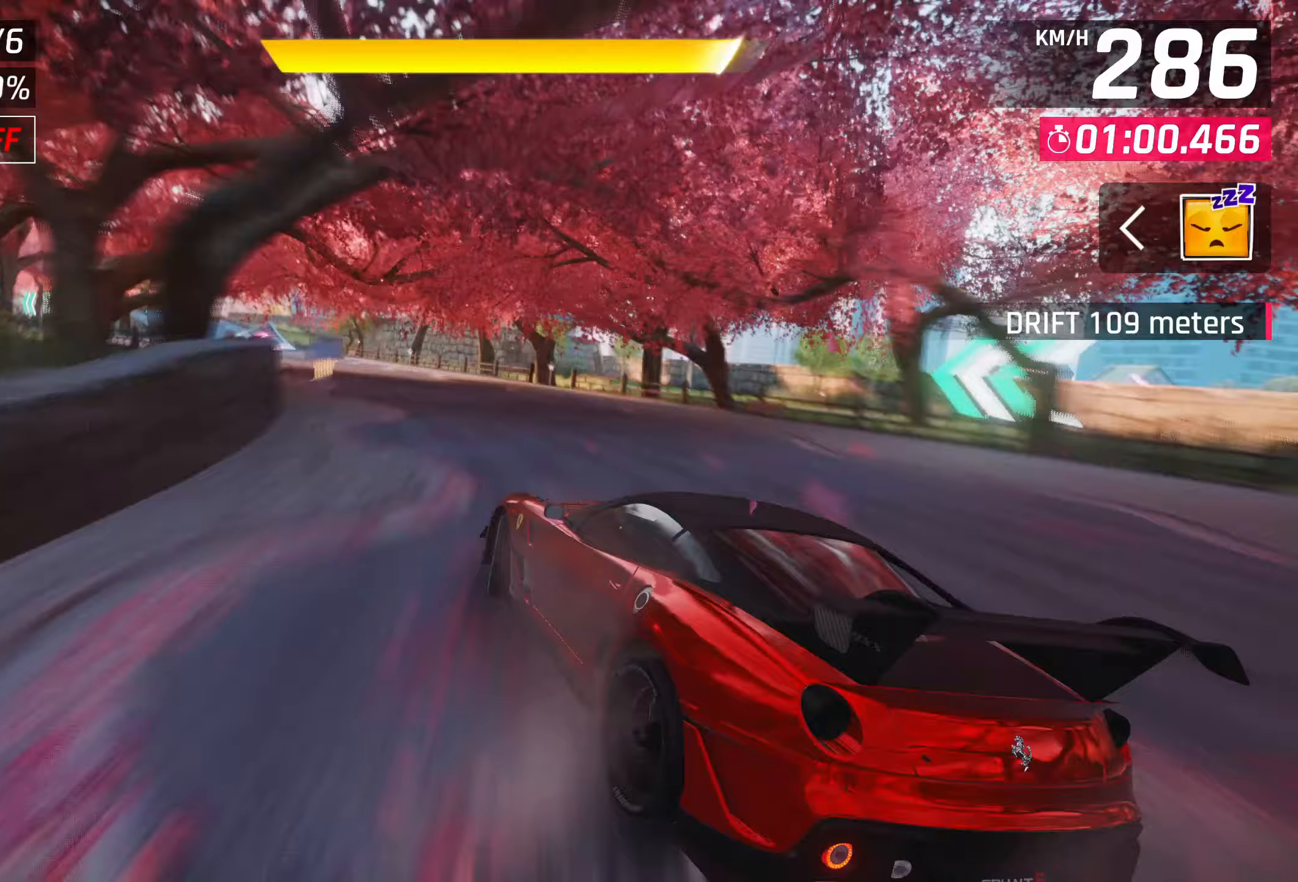
{"buttons": [], "left_stick": "down-left", "events": [[200, "SQUARE", "down"], [317, "SQUARE", "up"], [433, "CROSS", "down"], [500, "CROSS", "up"]]}
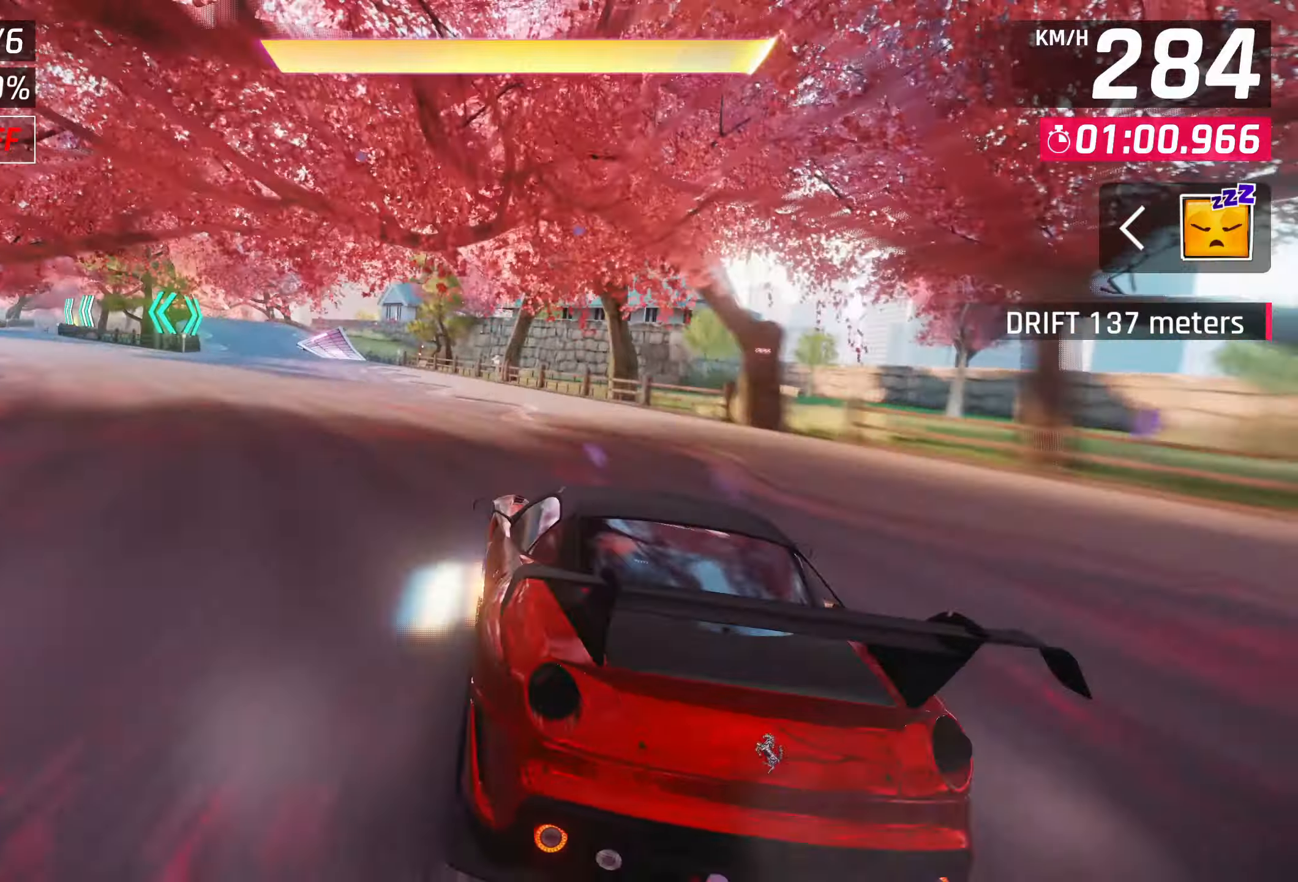
{"buttons": [], "left_stick": "down-left", "events": [[17, "left_stick", "center"], [117, "left_stick", "down-left"], [133, "CROSS", "down"], [167, "CROSS", "up"], [250, "CROSS", "down"], [317, "CROSS", "up"], [433, "CROSS", "down"], [450, "CROSS", "up"]]}
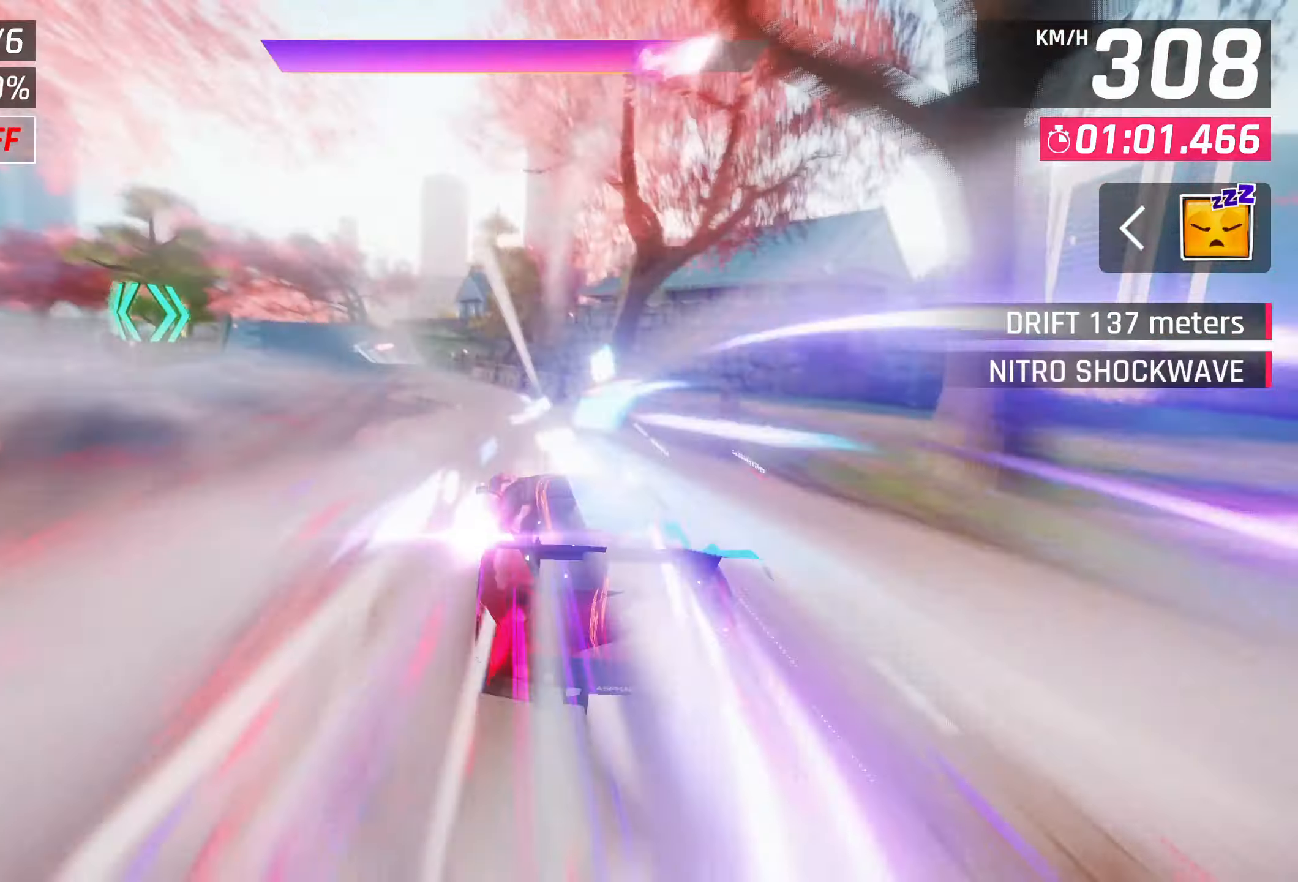
{"buttons": [], "left_stick": "down-left", "events": [[50, "CROSS", "down"], [117, "CROSS", "up"]]}
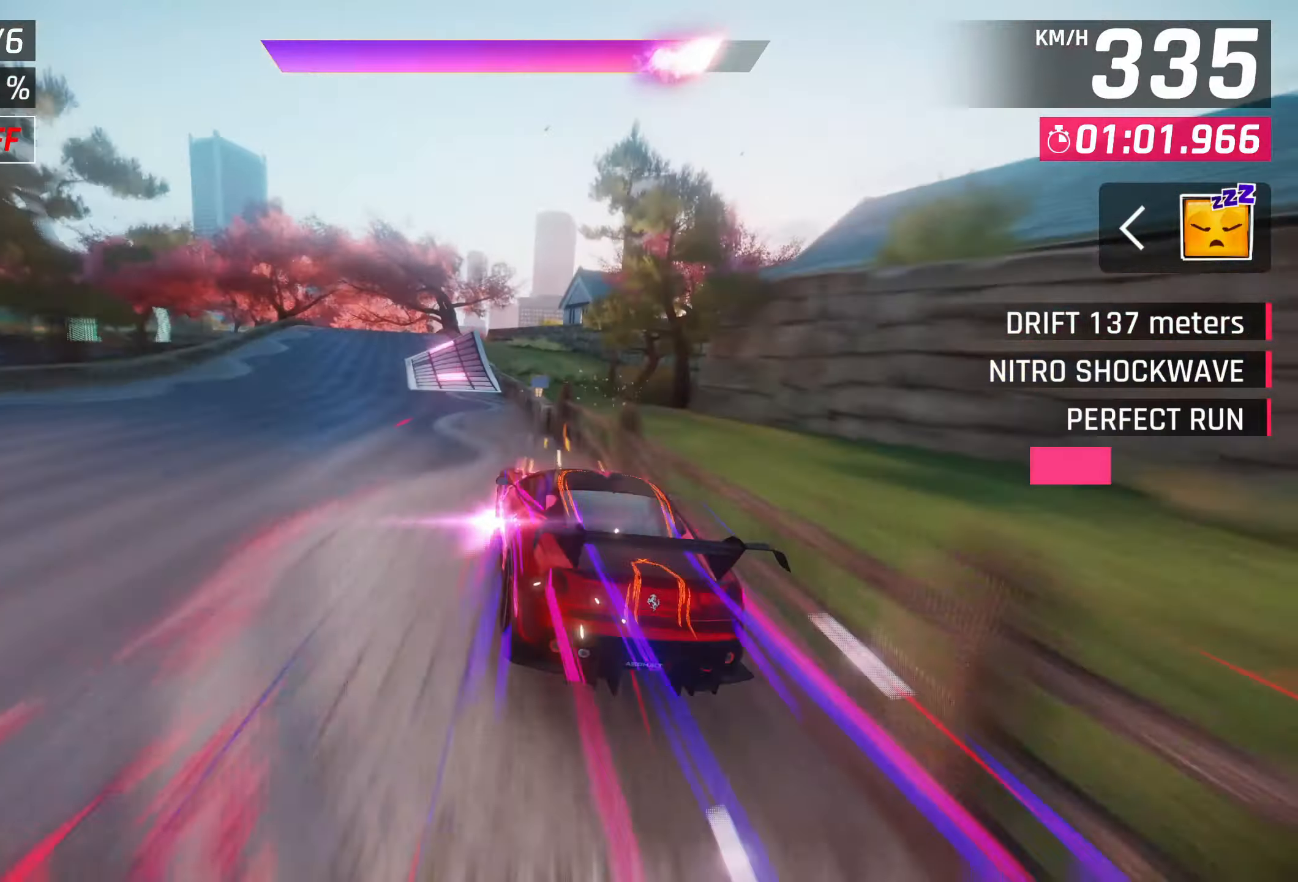
{"buttons": [], "left_stick": "down-left", "events": []}
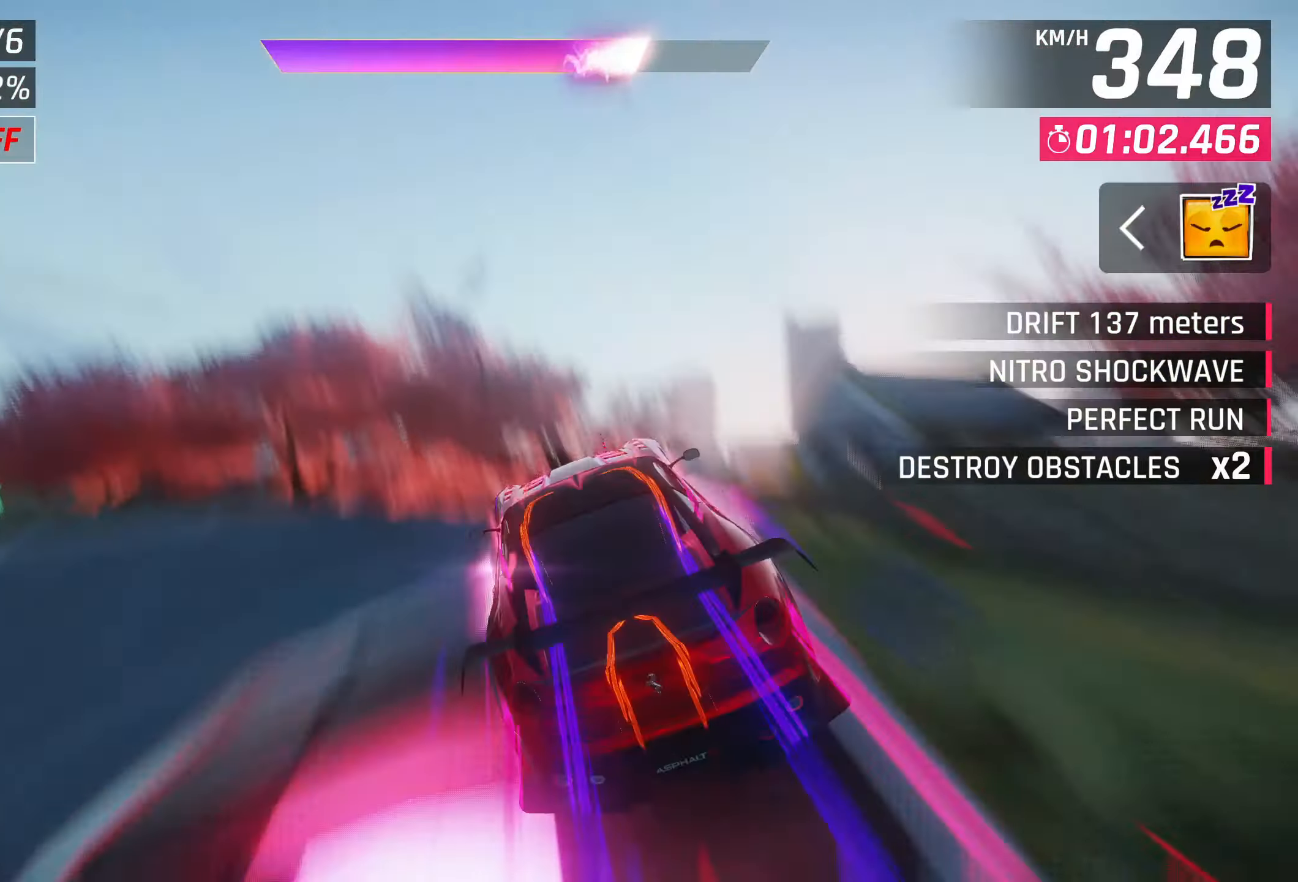
{"buttons": [], "left_stick": "down-left", "events": [[400, "CROSS", "down"], [467, "CROSS", "up"]]}
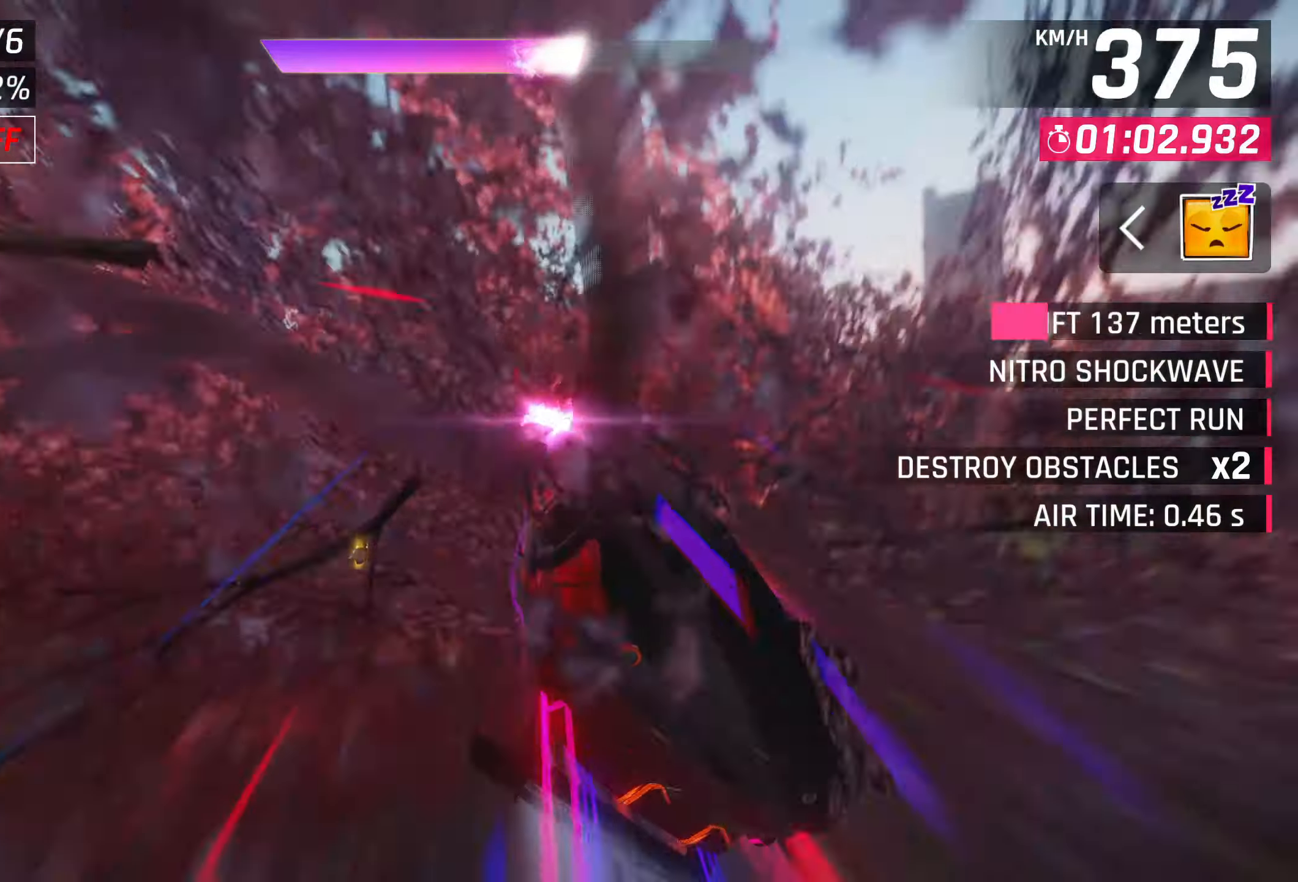
{"buttons": [], "left_stick": "down-left", "events": [[100, "CROSS", "down"], [117, "CROSS", "up"], [250, "CROSS", "down"], [250, "R1", "down"], [367, "CROSS", "up"], [417, "R1", "up"]]}
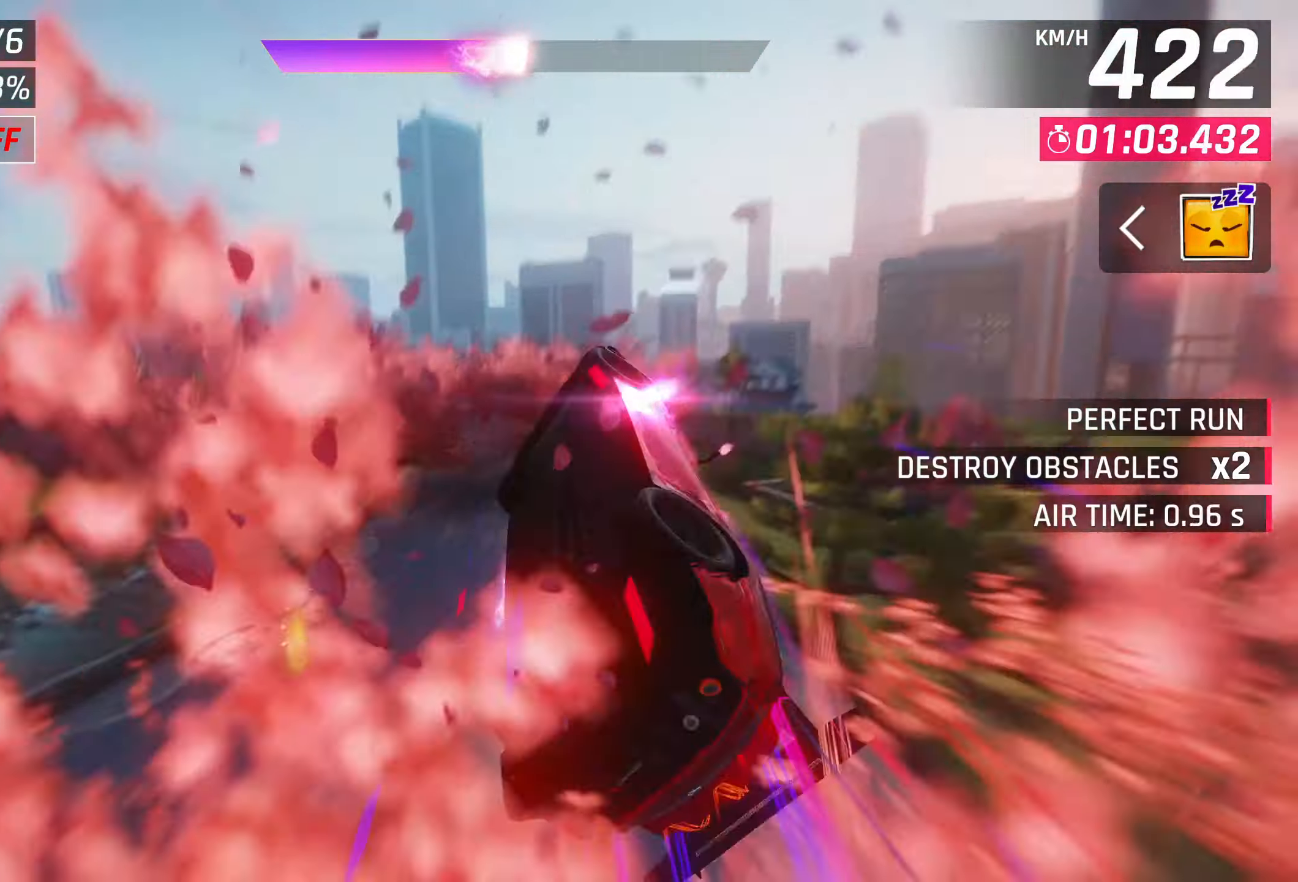
{"buttons": [], "left_stick": "center", "events": [[450, "left_stick", "center"]]}
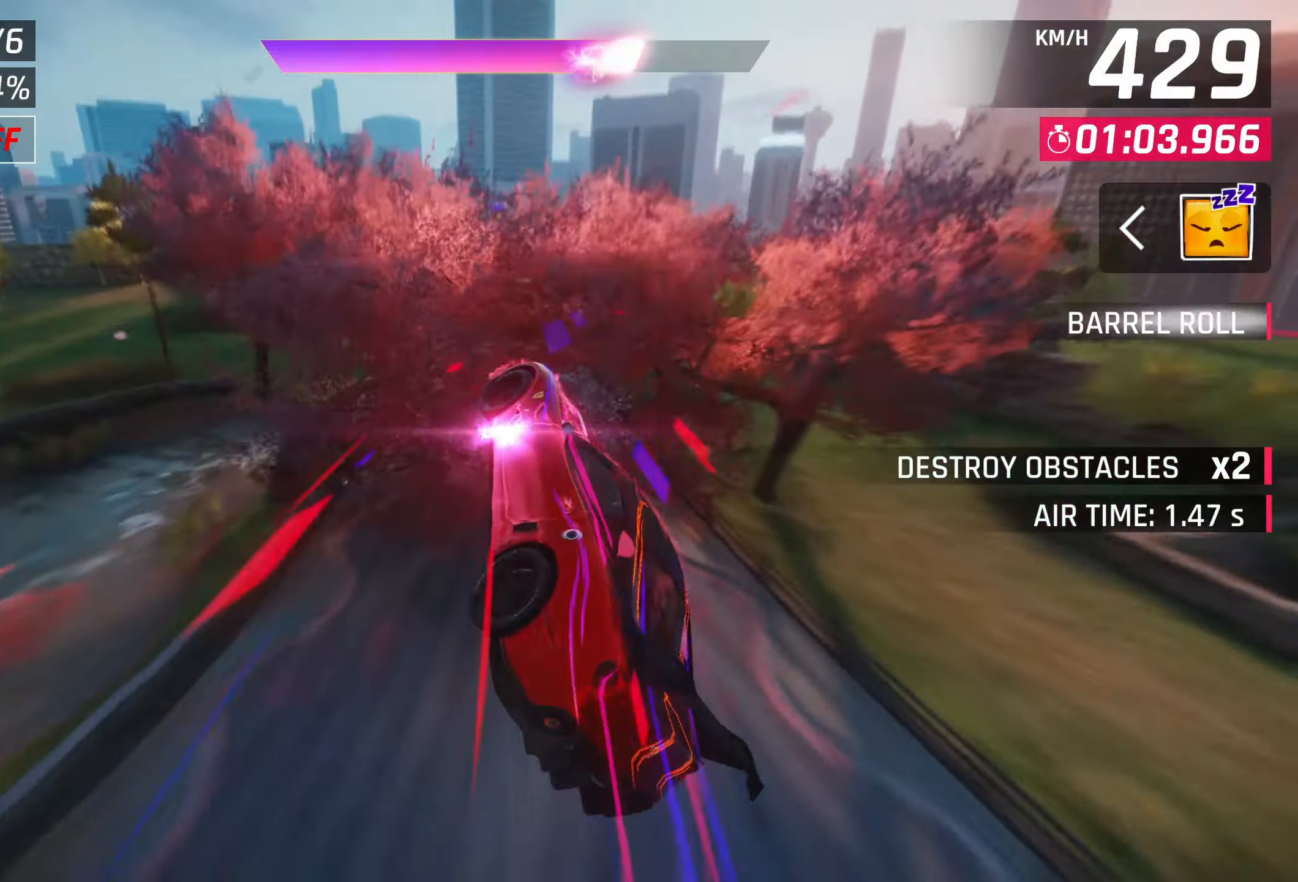
{"buttons": [], "left_stick": "center", "events": []}
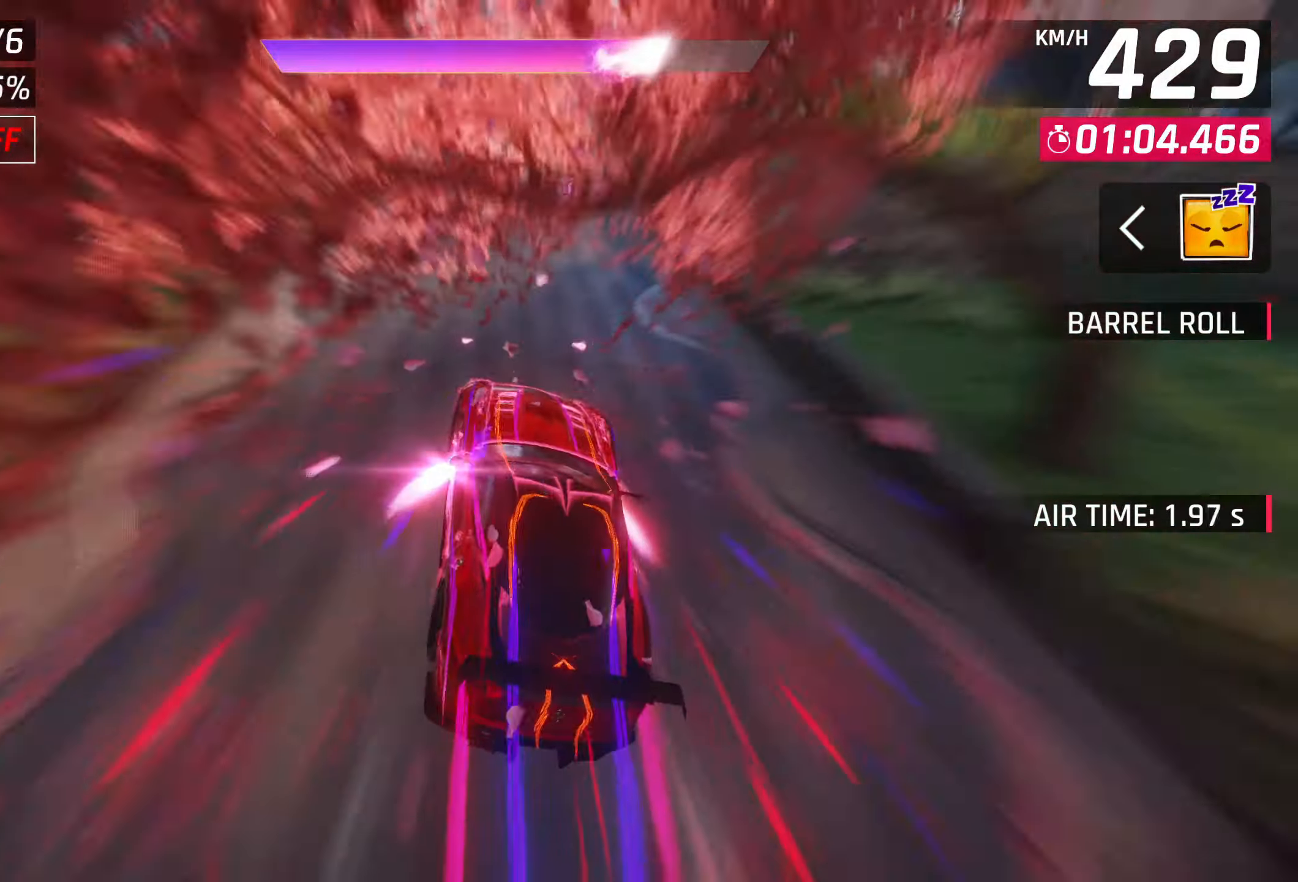
{"buttons": ["CROSS"], "left_stick": "center", "events": [[50, "SQUARE", "down"], [100, "CROSS", "down"], [100, "SQUARE", "up"], [283, "CROSS", "up"], [400, "SQUARE", "down"], [417, "CROSS", "down"], [467, "SQUARE", "up"]]}
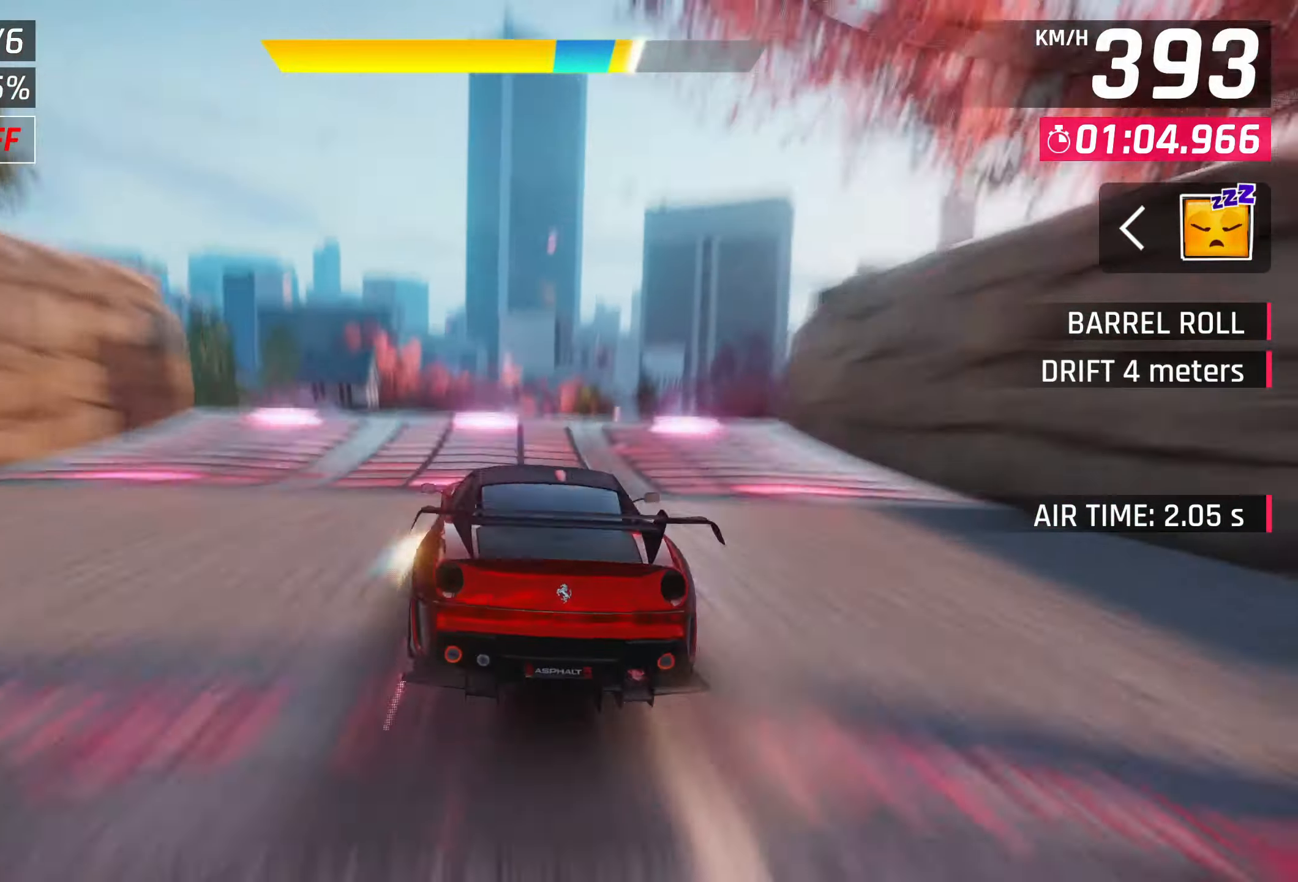
{"buttons": ["CROSS"], "left_stick": "center", "events": [[50, "CROSS", "up"], [117, "R1", "down"], [167, "CROSS", "down"], [217, "CROSS", "up"], [267, "R1", "up"], [467, "CROSS", "down"]]}
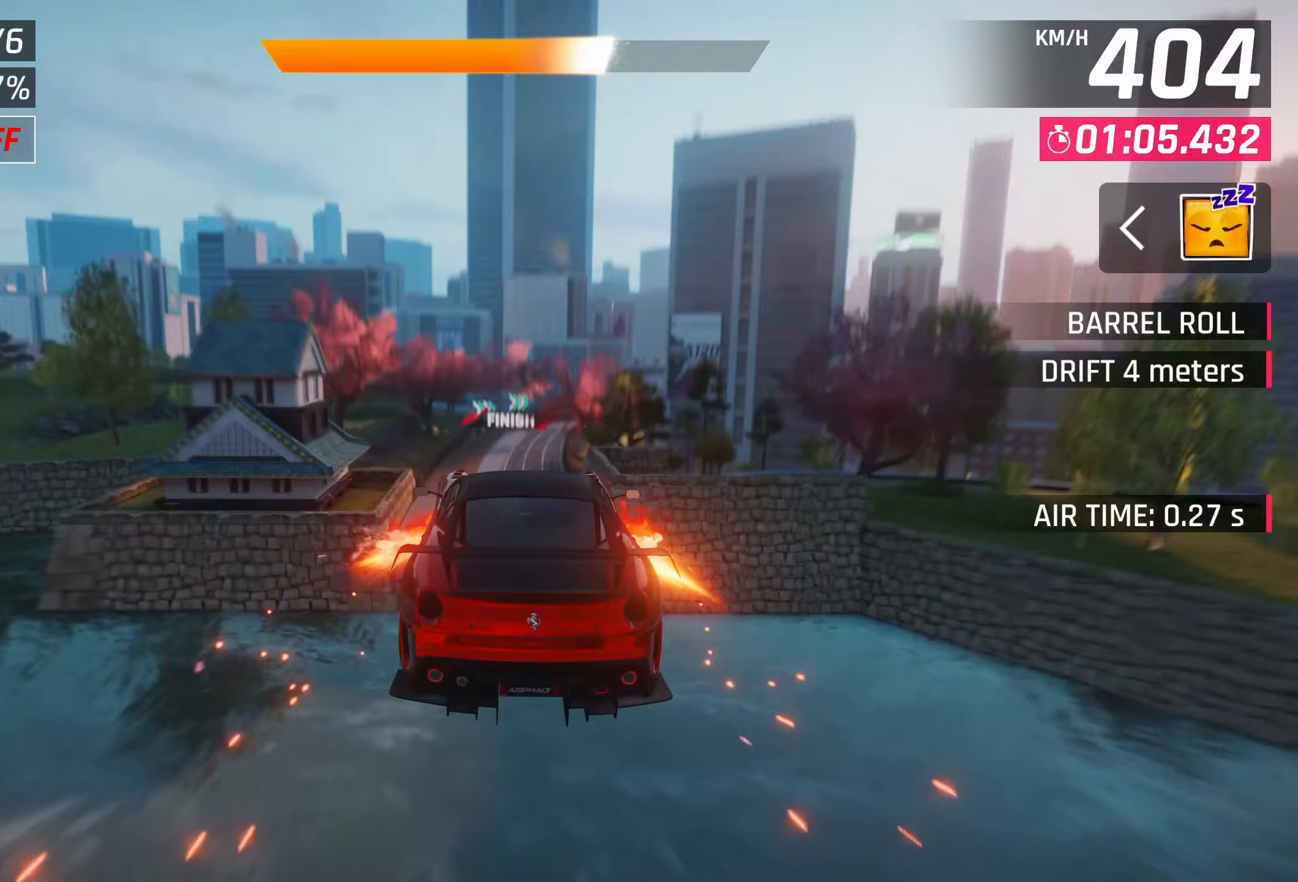
{"buttons": [], "left_stick": "center", "events": [[33, "CROSS", "up"]]}
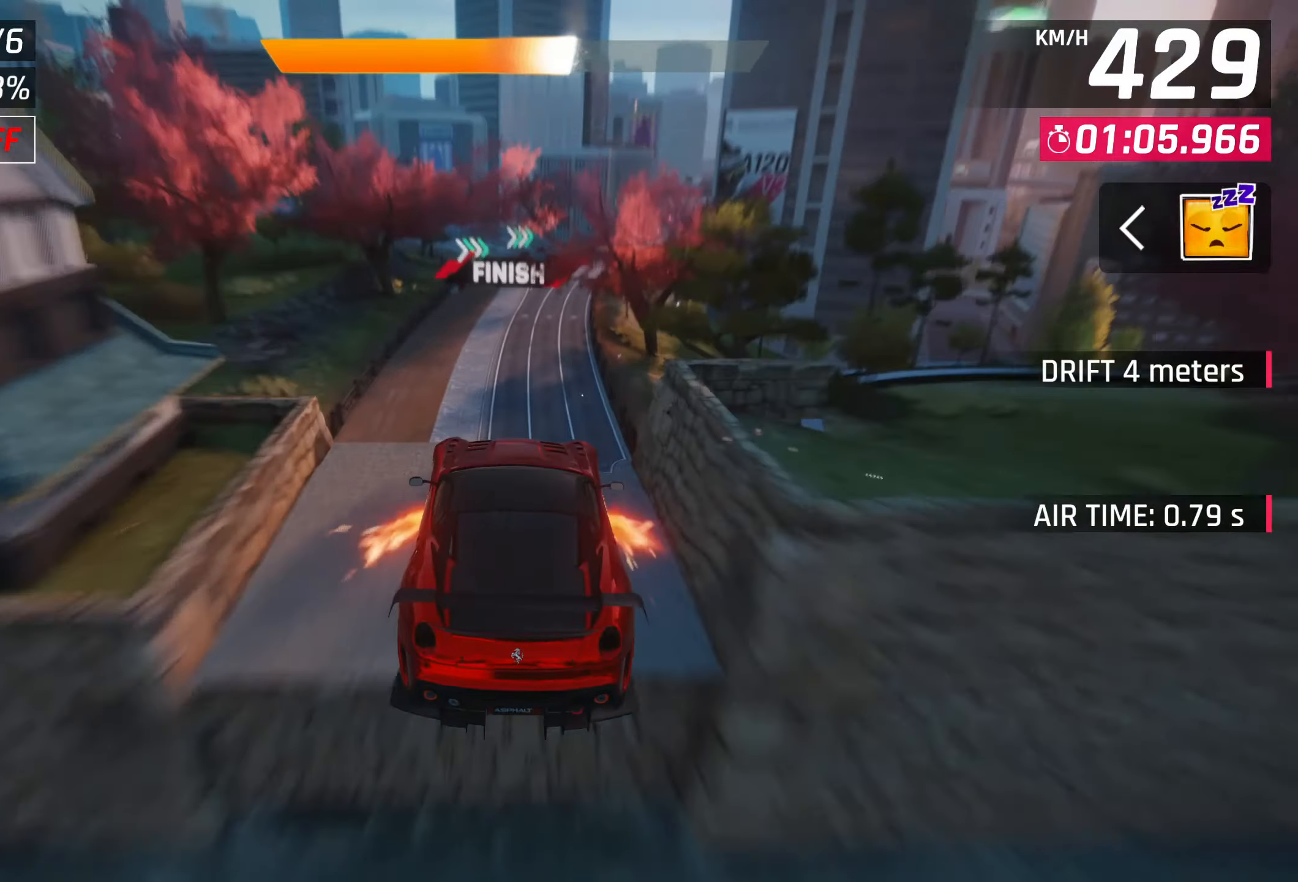
{"buttons": ["SQUARE"], "left_stick": "right", "events": [[17, "left_stick", "right"], [483, "SQUARE", "down"]]}
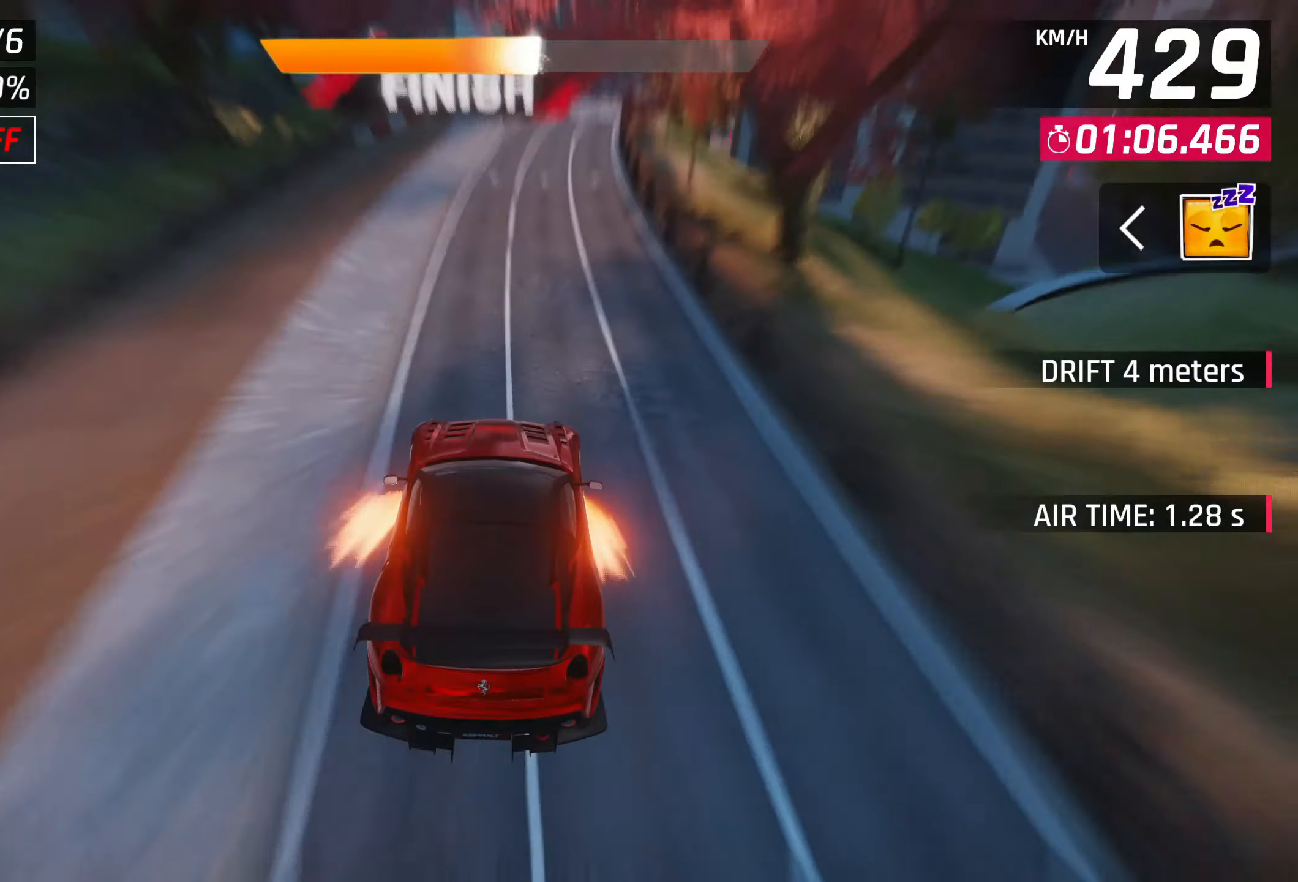
{"buttons": [], "left_stick": "up-right", "events": [[17, "left_stick", "up-right"], [33, "CROSS", "down"], [33, "SQUARE", "up"], [167, "CROSS", "up"], [300, "SQUARE", "down"], [367, "CROSS", "down"], [367, "SQUARE", "up"], [450, "CROSS", "up"]]}
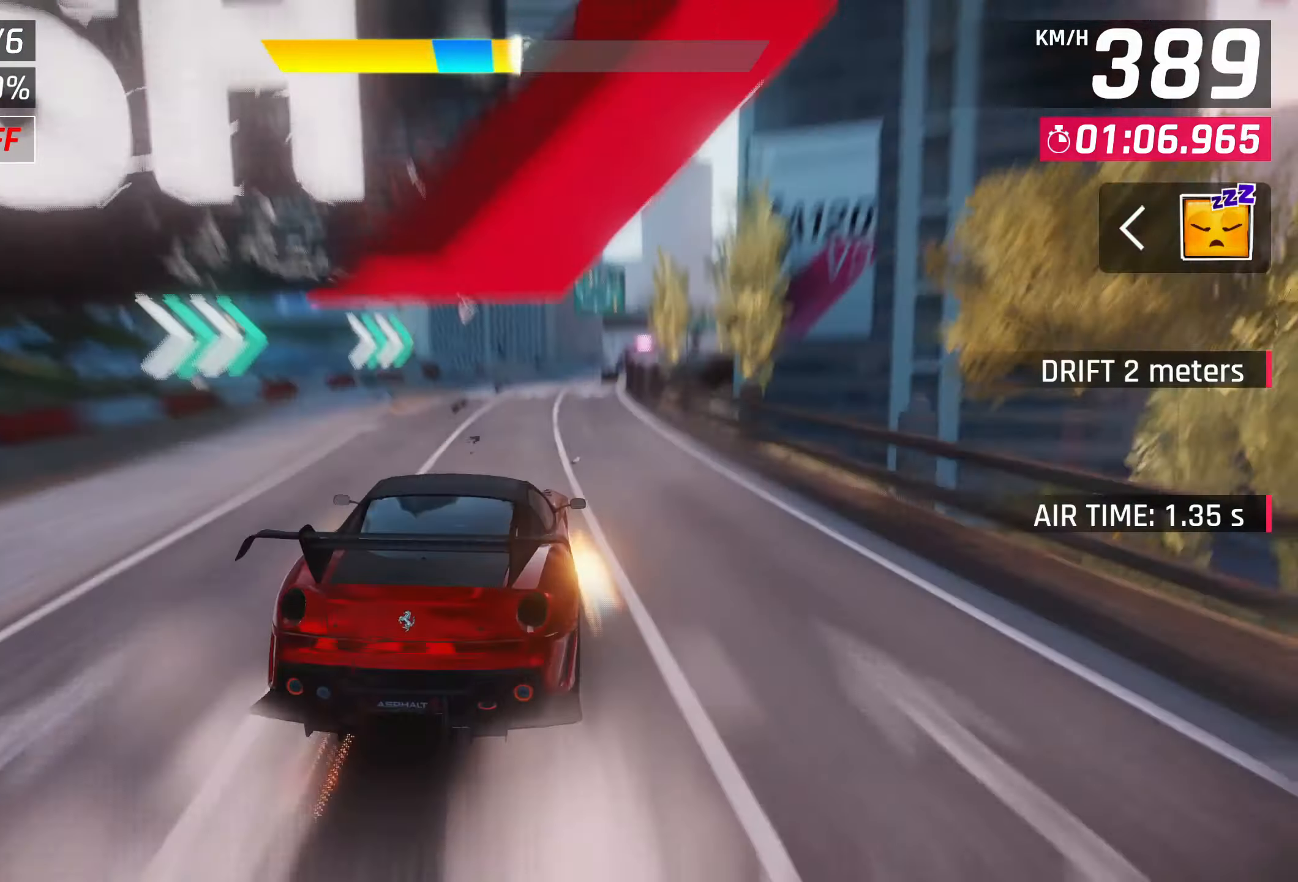
{"buttons": [], "left_stick": "up-right", "events": []}
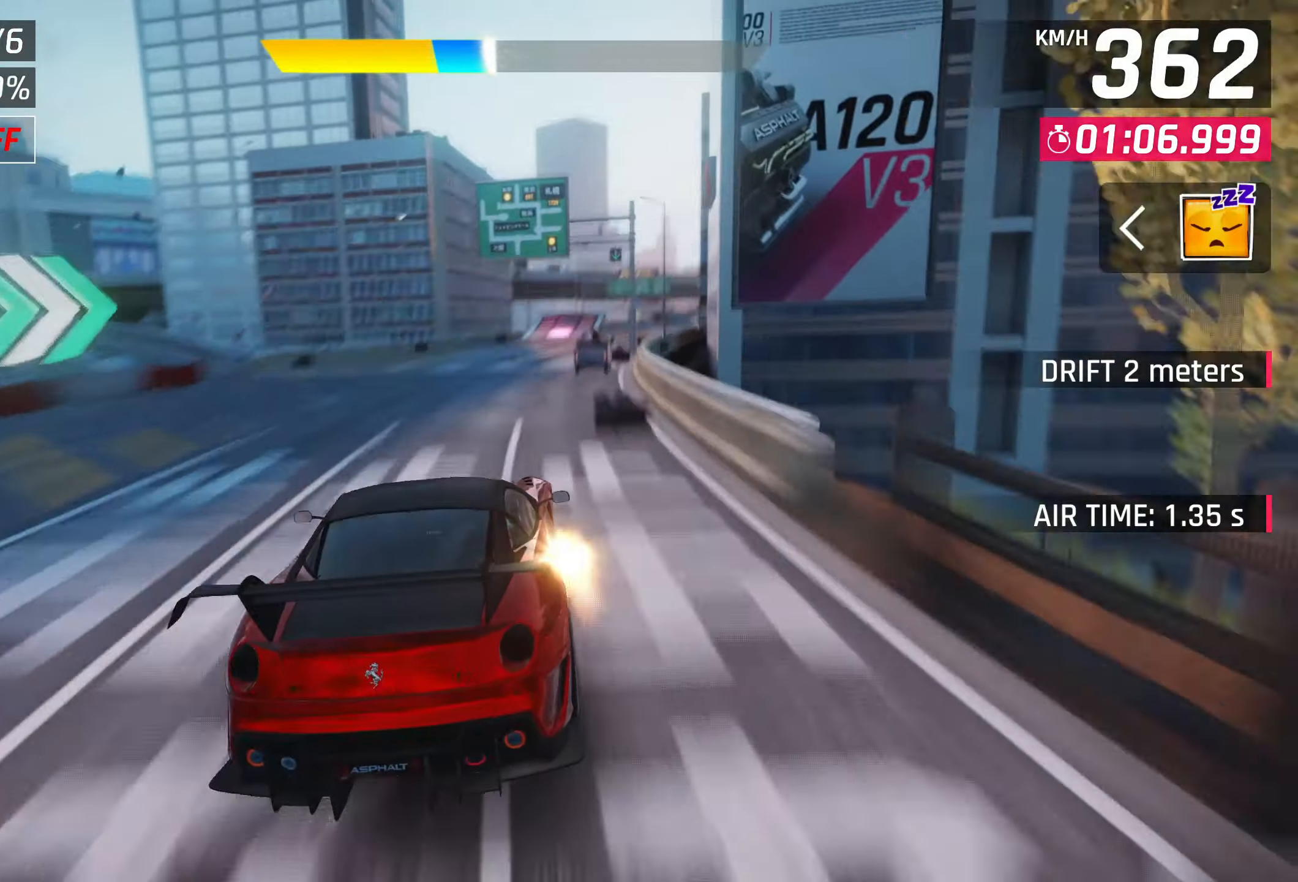
{"buttons": [], "left_stick": "center", "events": [[333, "left_stick", "center"]]}